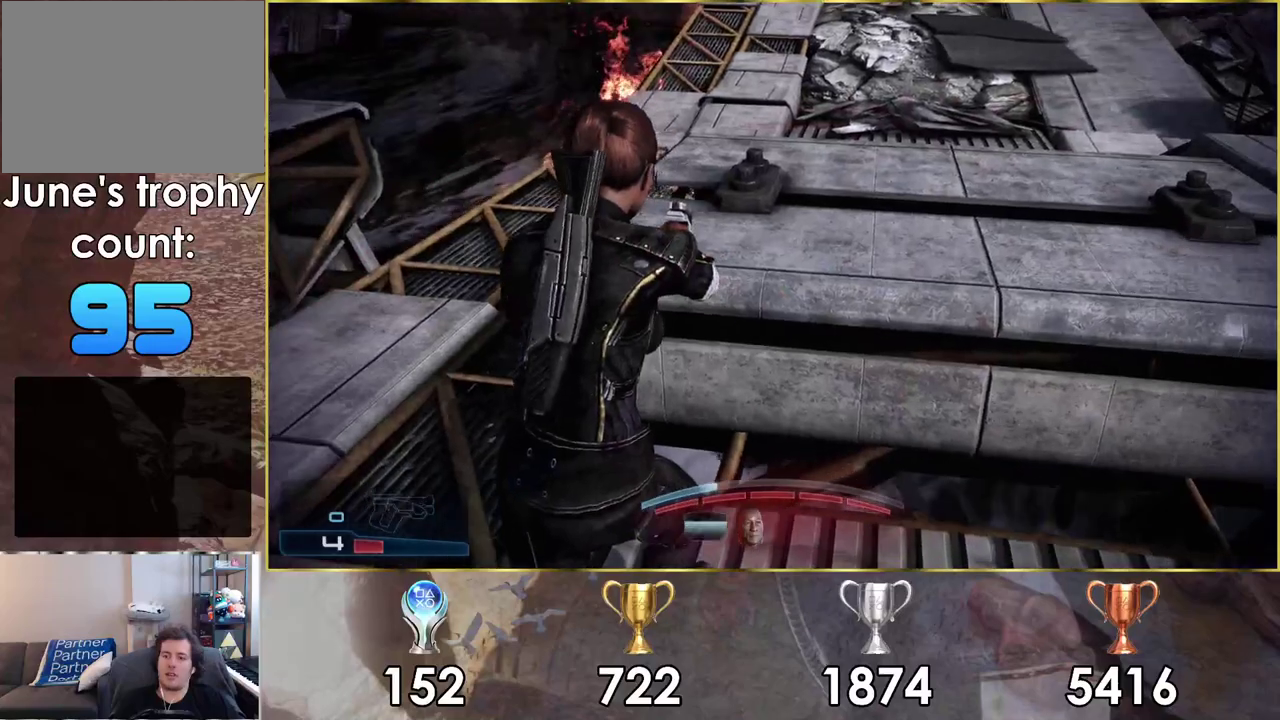
Gameplay with a controller (PlayStation layout); each line is a JSON object with the inputs held at the frame after it (dt_ms = milliseconds from this image to that frame). "events" lists button and stick changes between this image and that frame as [ms after this image, input, new state], when the widget could be followed in between.
{"dt_ms": 200, "buttons": [], "left_stick": "center", "right_stick": "down-right"}
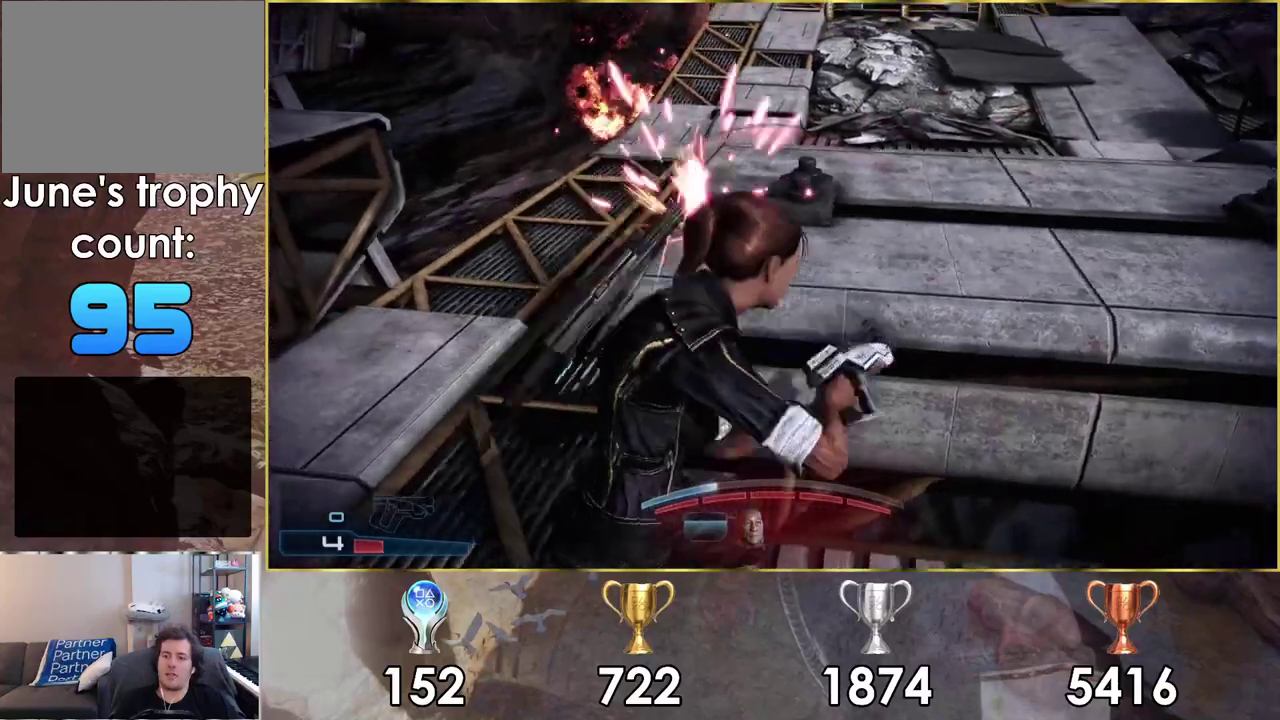
{"dt_ms": 500, "buttons": [], "left_stick": "center", "right_stick": "center", "events": [[350, "right_stick", "right"], [500, "right_stick", "center"]]}
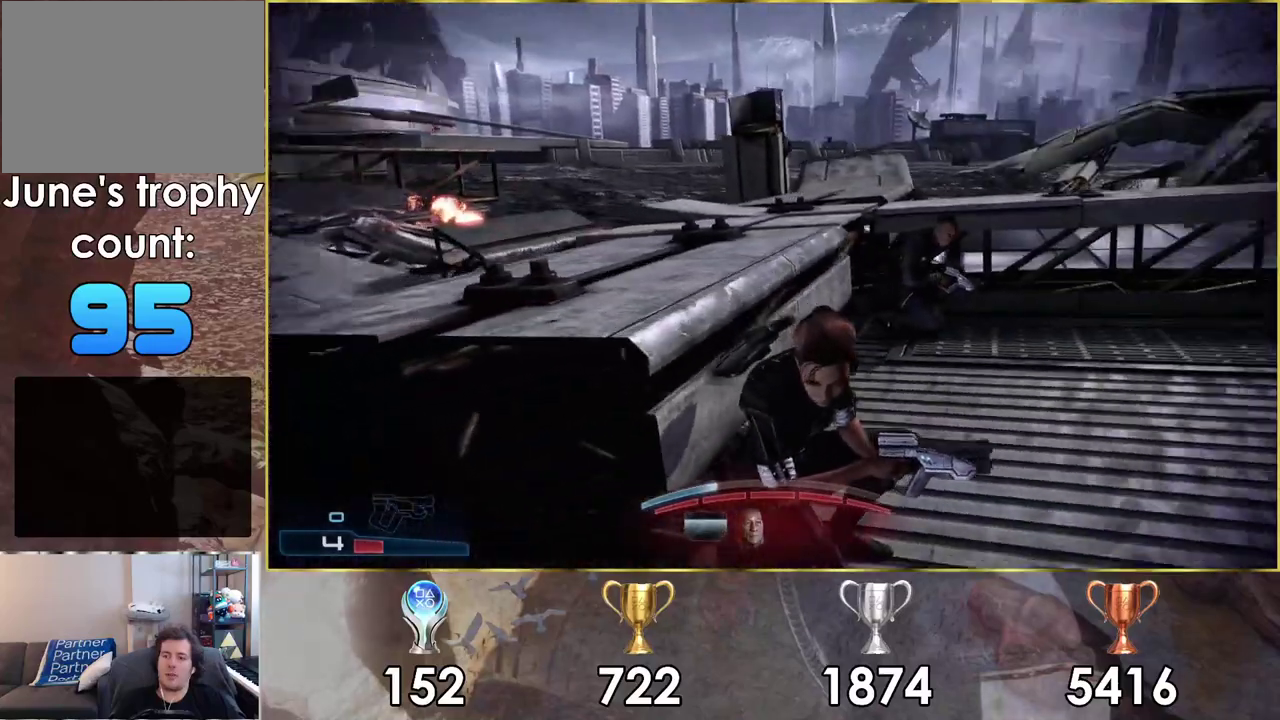
{"dt_ms": 600, "buttons": [], "left_stick": "center", "right_stick": "left", "events": [[583, "right_stick", "left"]]}
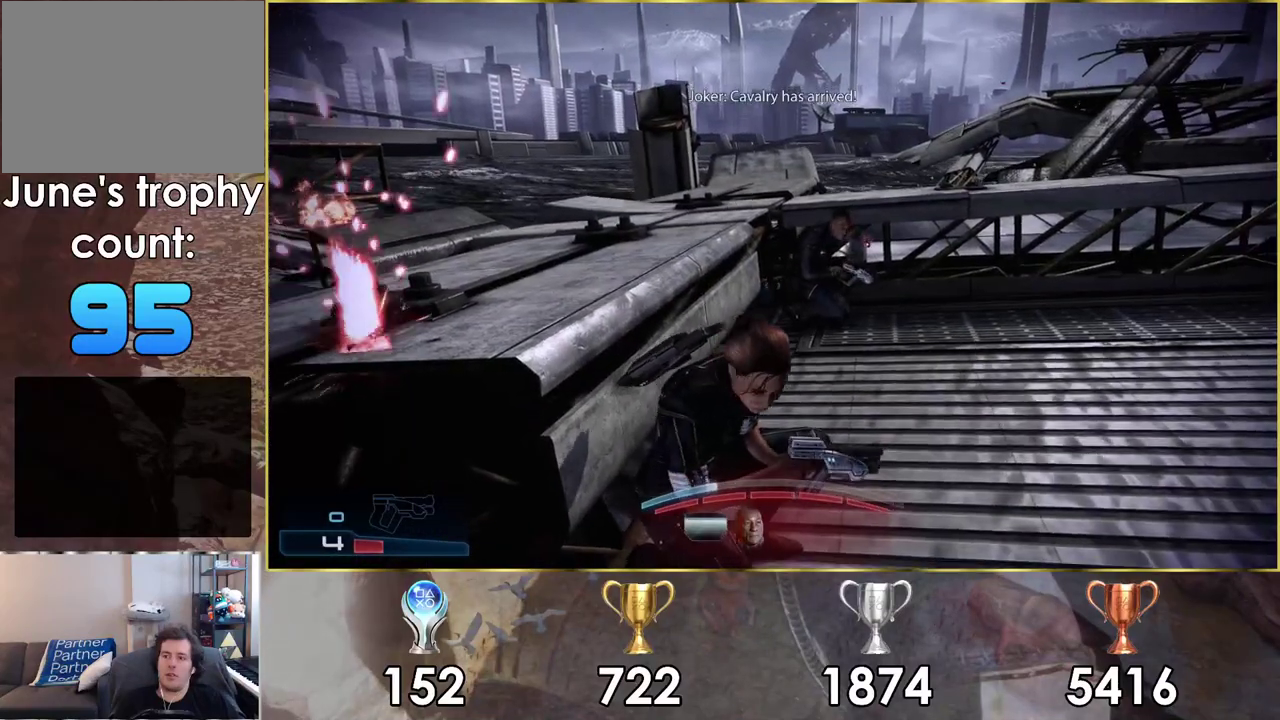
{"dt_ms": 400, "buttons": [], "left_stick": "center", "right_stick": "left", "events": []}
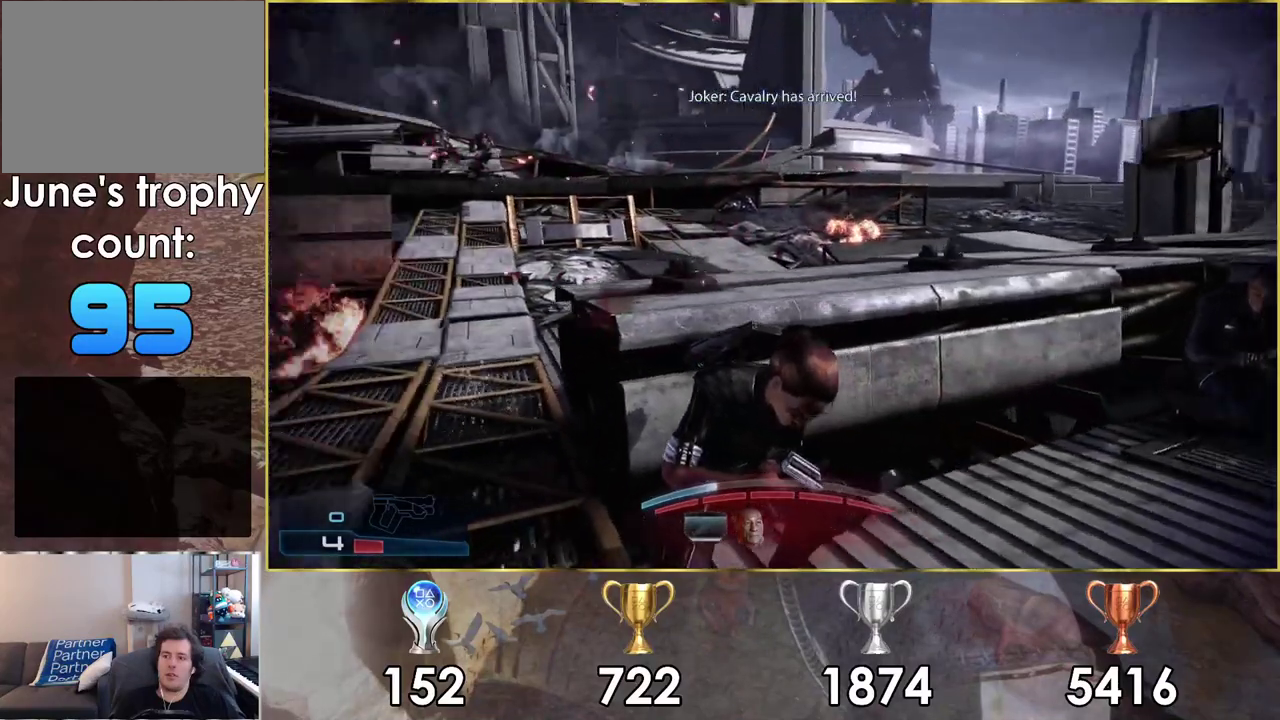
{"dt_ms": 500, "buttons": [], "left_stick": "center", "right_stick": "center", "events": [[17, "right_stick", "center"], [300, "right_stick", "down-left"], [383, "right_stick", "left"], [450, "right_stick", "center"]]}
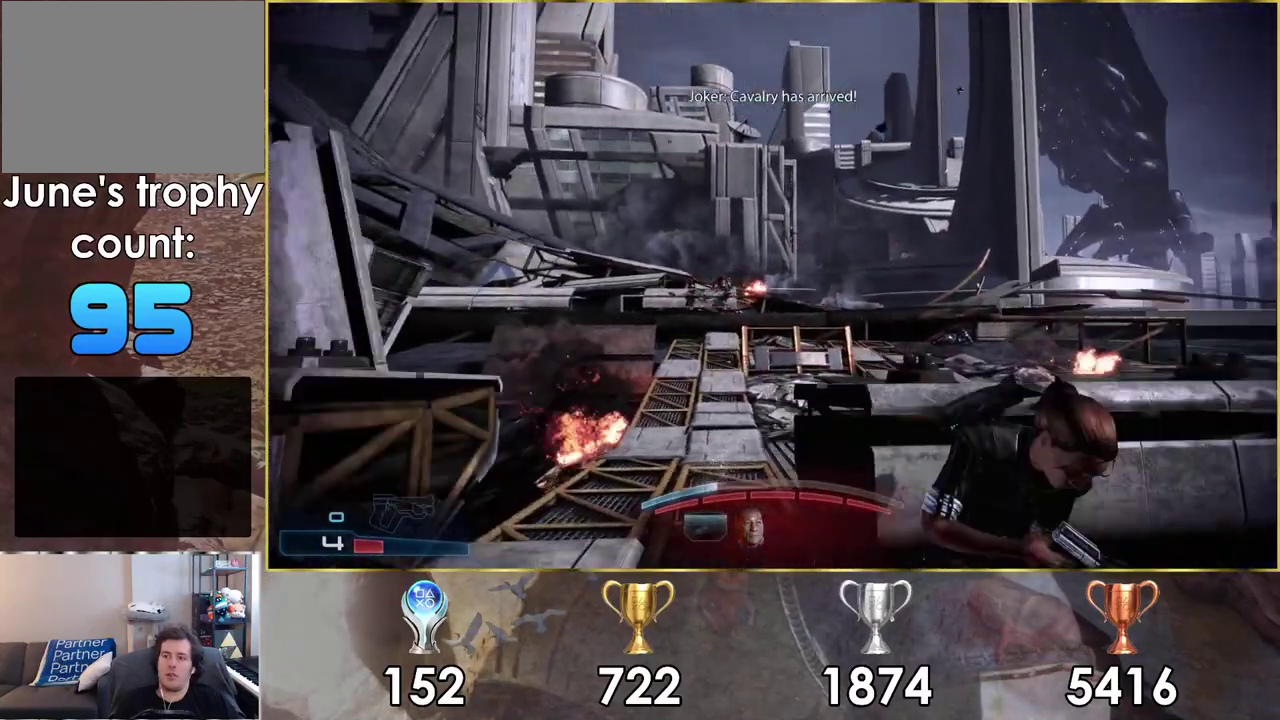
{"dt_ms": 200, "buttons": ["SQUARE"], "left_stick": "center", "right_stick": "center", "events": [[150, "SQUARE", "down"]]}
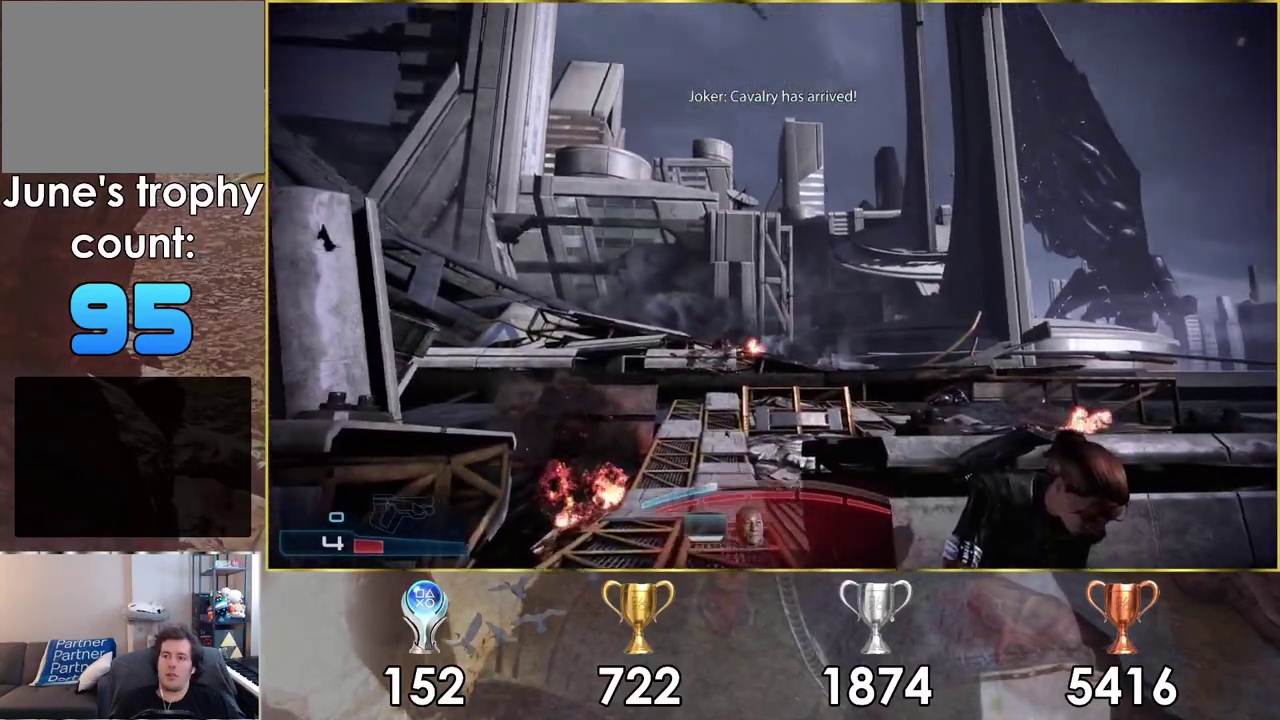
{"dt_ms": 400, "buttons": [], "left_stick": "center", "right_stick": "center", "events": [[100, "SQUARE", "up"]]}